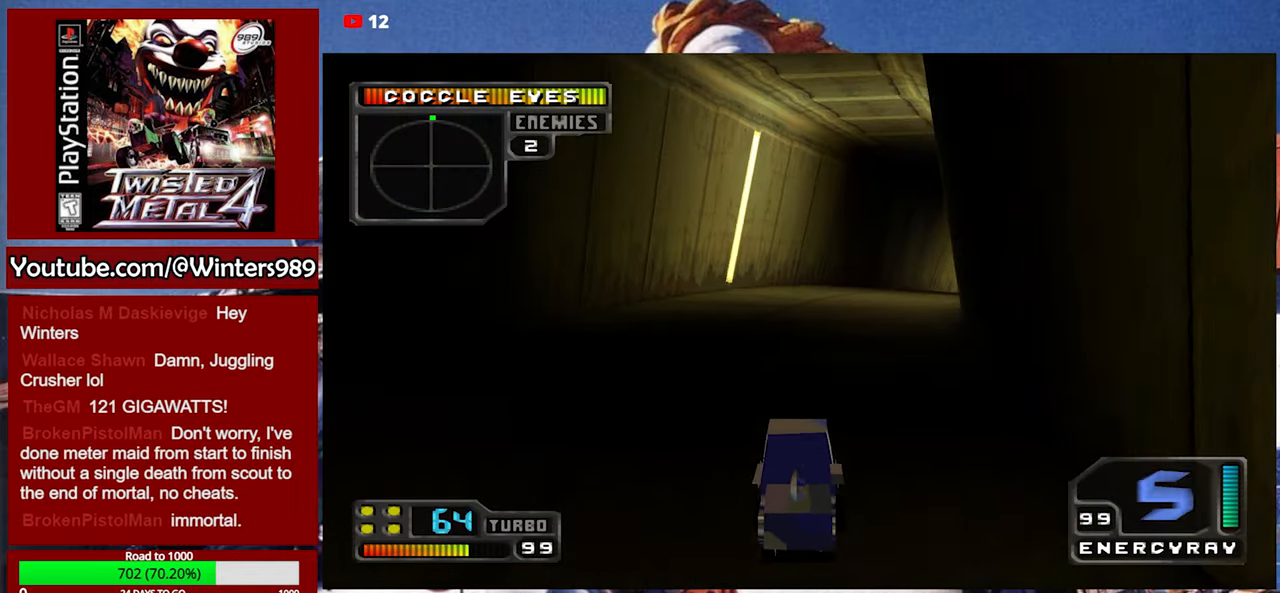
Gameplay with a controller (Xbox layout); each line is a JSON object with the inputs held at the frame after it. "events" lists button and stick changes between this image and that frame as [ms after this image, input, new state], when the widget could be followed in between. Not read: right_stick.
{"buttons": [], "left_stick": "center", "events": []}
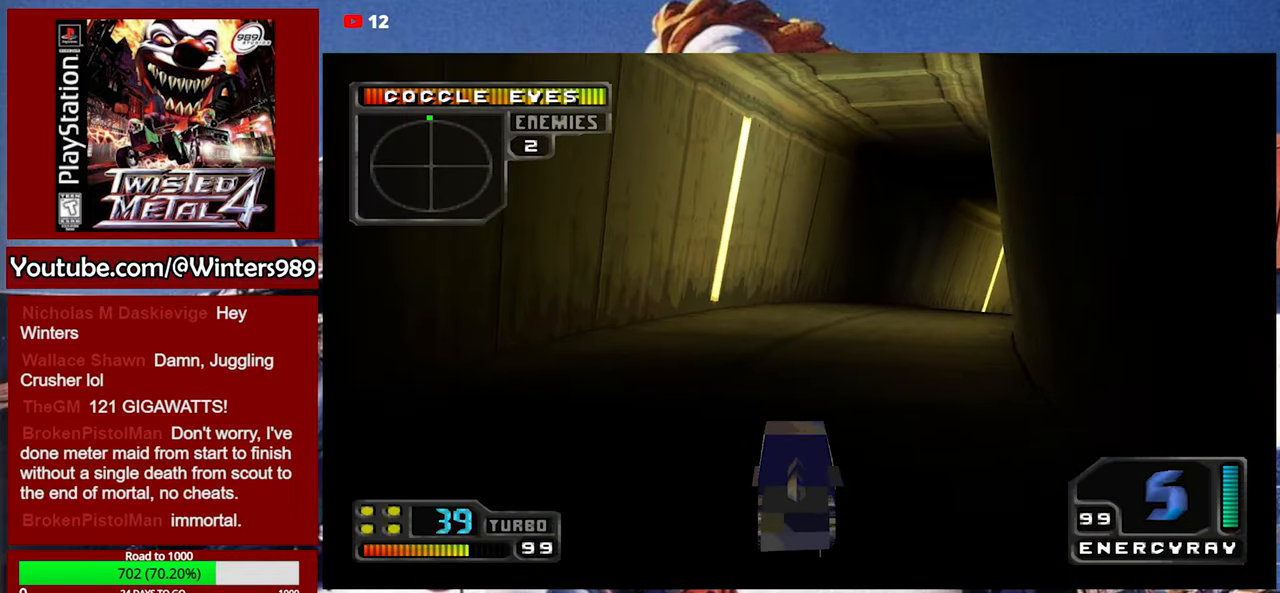
{"buttons": ["A"], "left_stick": "center", "events": [[300, "A", "down"]]}
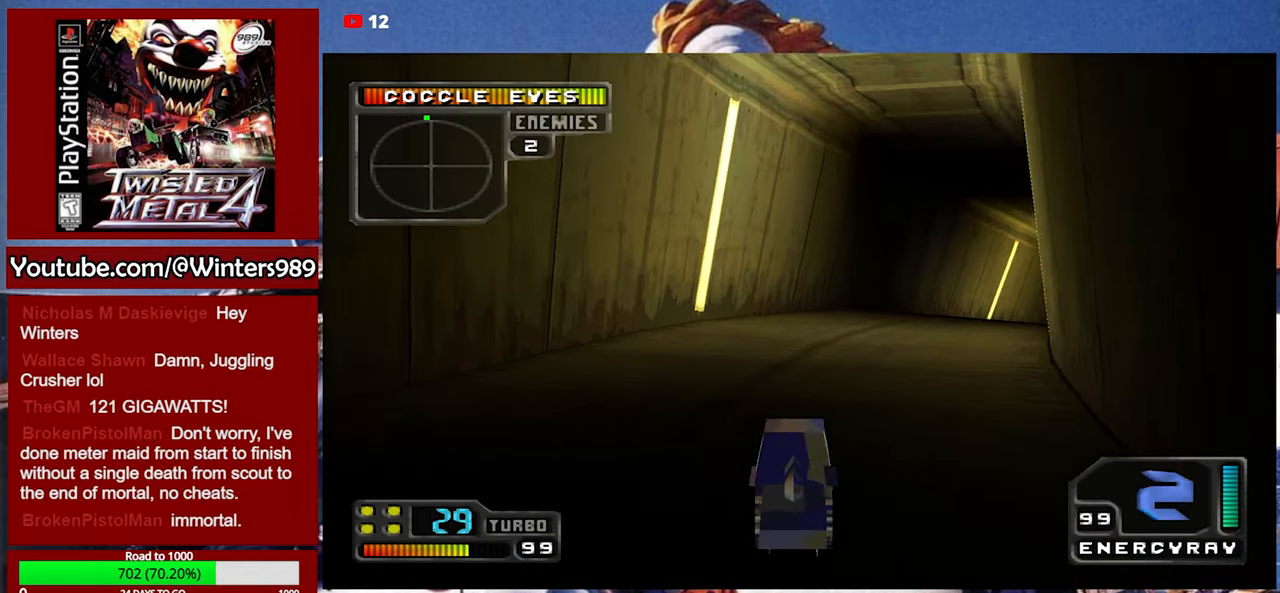
{"buttons": ["A"], "left_stick": "center", "events": [[67, "DPAD_RIGHT", "down"], [234, "DPAD_RIGHT", "up"]]}
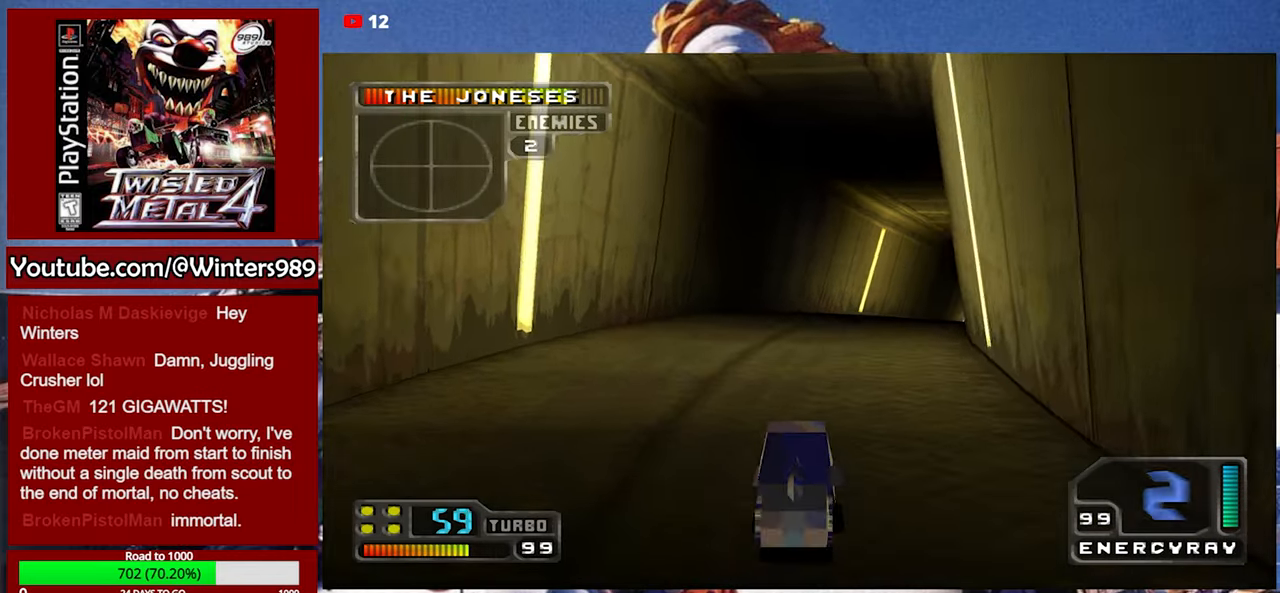
{"buttons": ["A"], "left_stick": "center", "events": []}
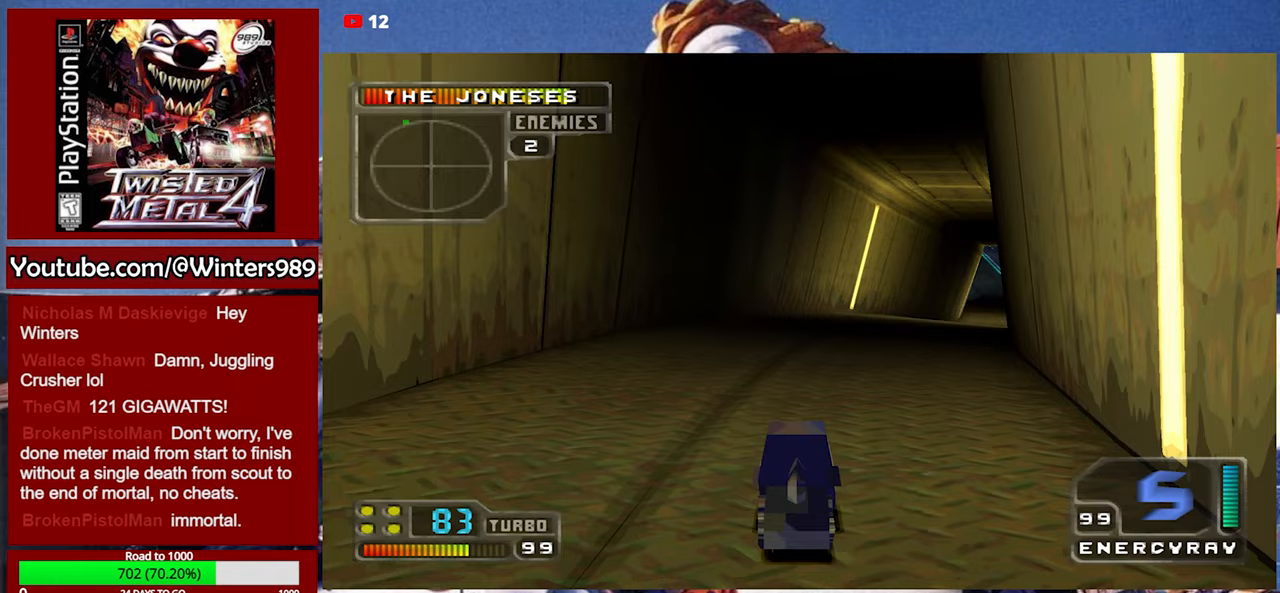
{"buttons": [], "left_stick": "center", "events": [[33, "A", "up"], [67, "DPAD_RIGHT", "down"], [233, "DPAD_RIGHT", "up"]]}
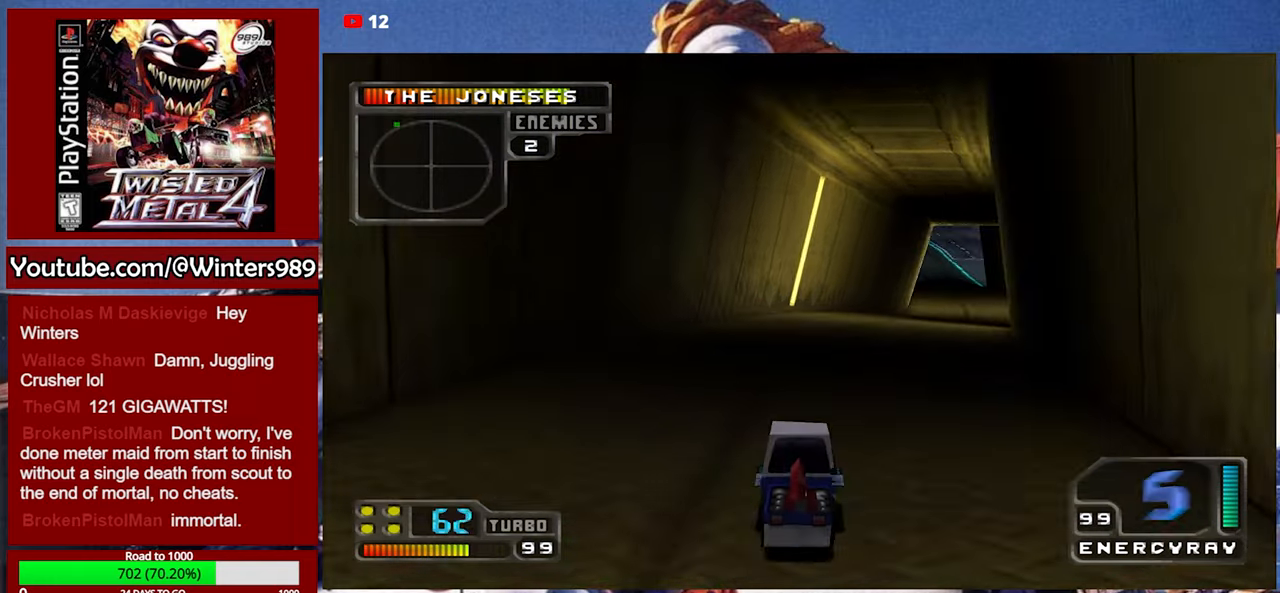
{"buttons": ["Y"], "left_stick": "center", "events": [[267, "Y", "down"]]}
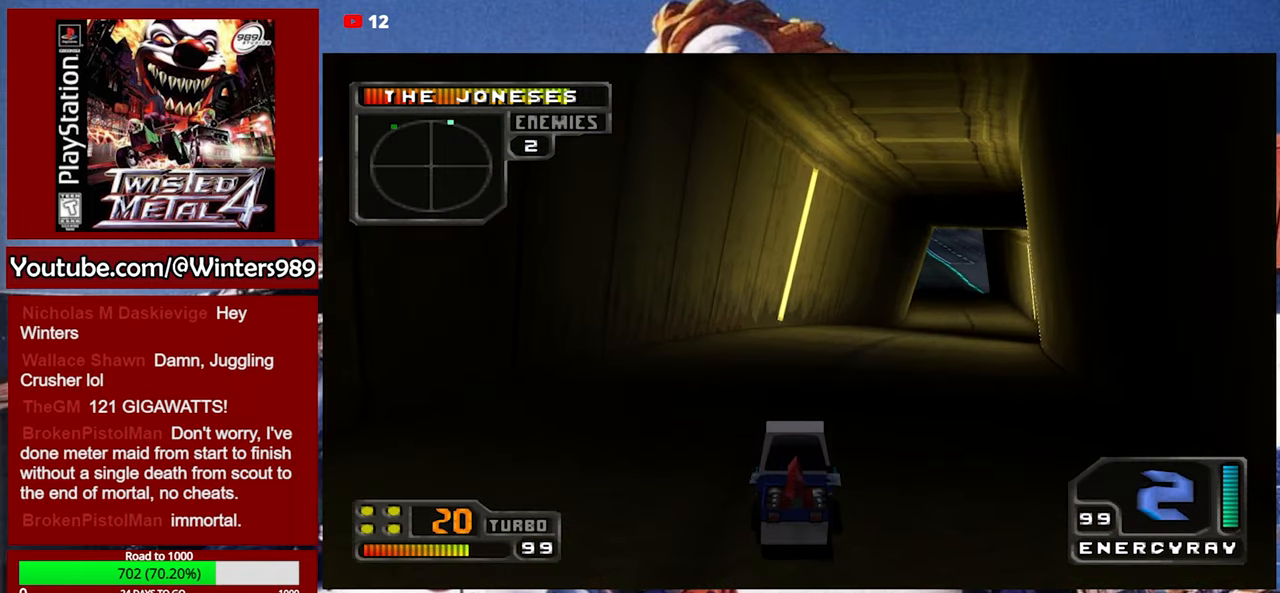
{"buttons": ["Y"], "left_stick": "center", "events": []}
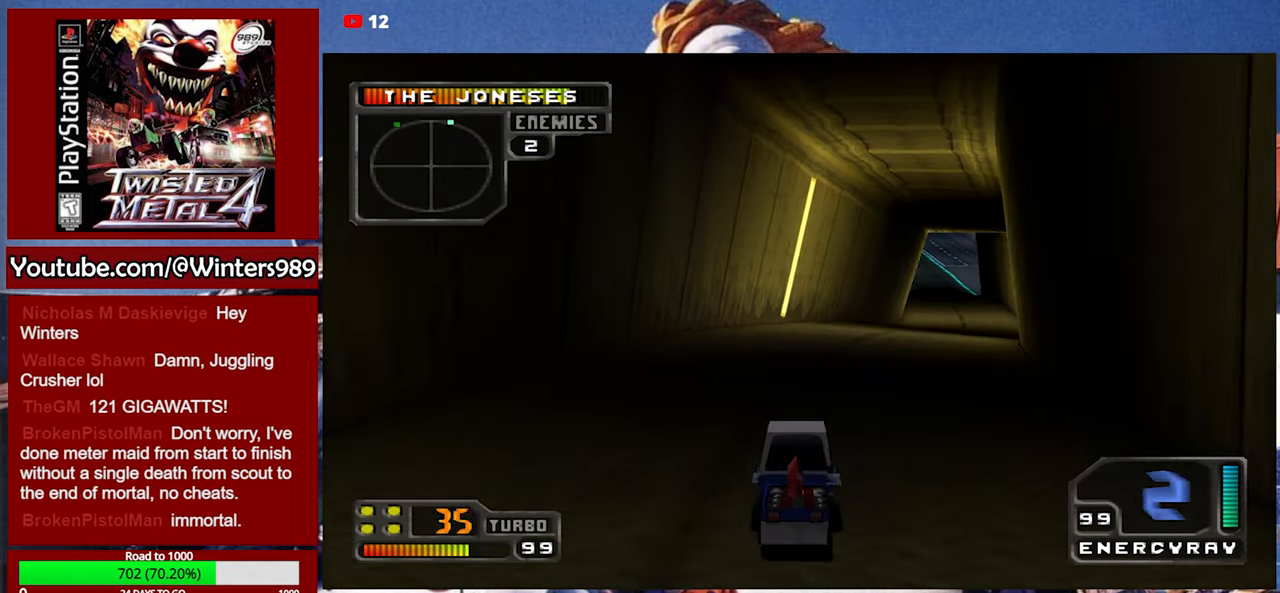
{"buttons": ["A"], "left_stick": "center", "events": [[167, "Y", "up"], [500, "A", "down"]]}
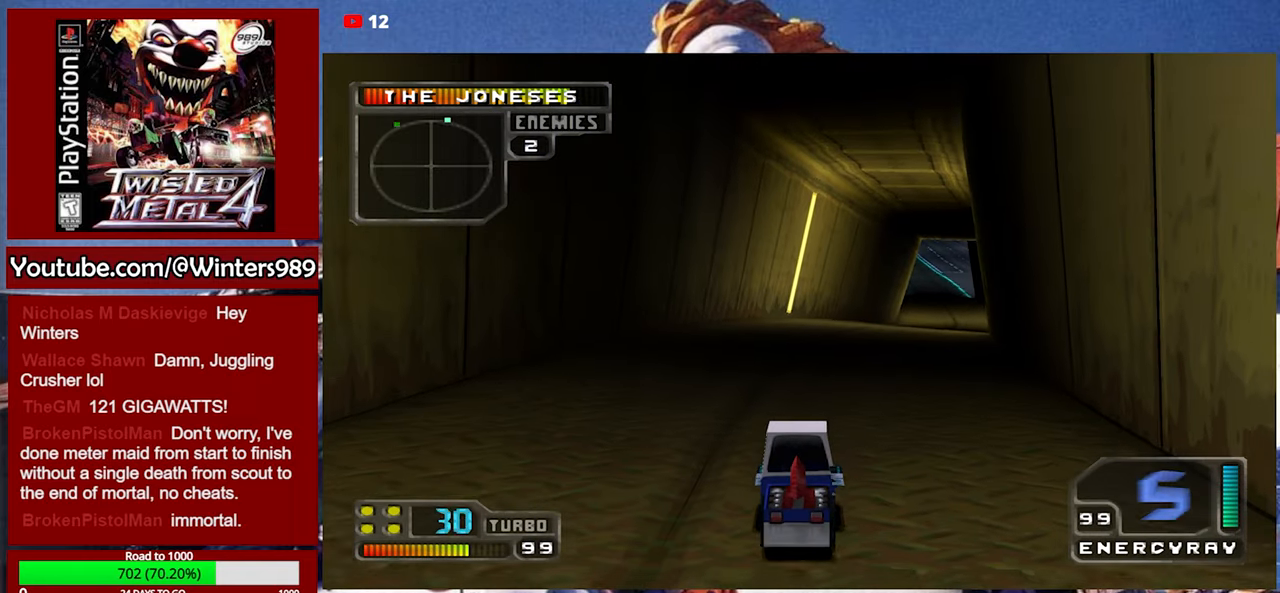
{"buttons": ["A", "DPAD_RIGHT"], "left_stick": "center", "events": [[500, "DPAD_RIGHT", "down"]]}
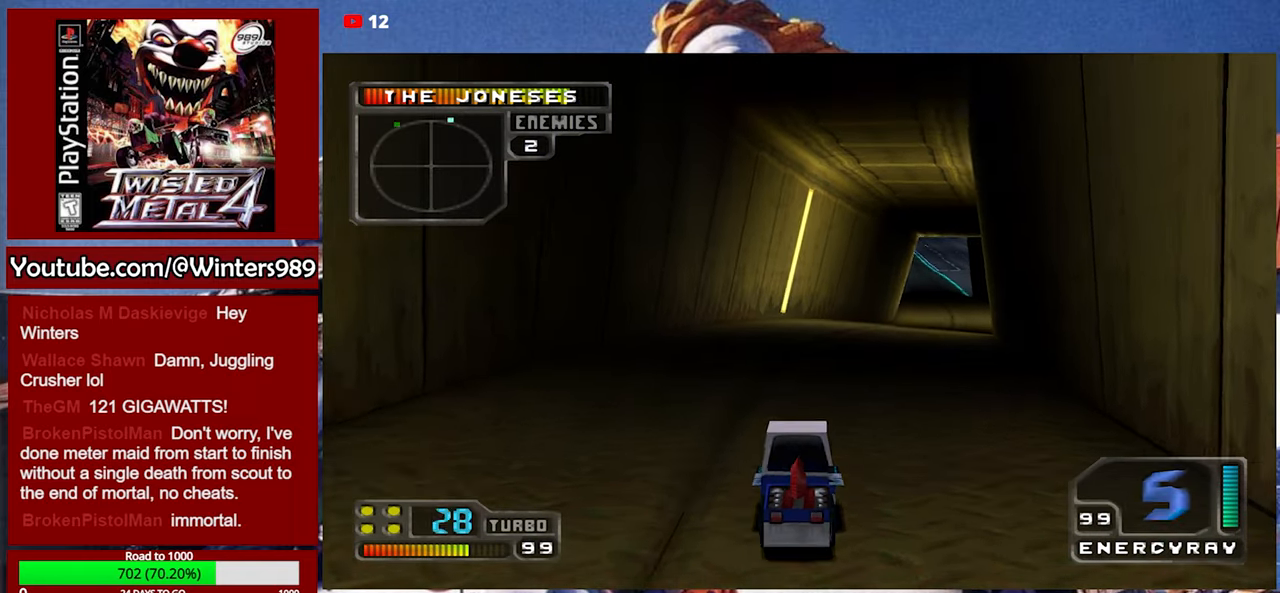
{"buttons": ["A"], "left_stick": "center", "events": [[167, "DPAD_RIGHT", "up"]]}
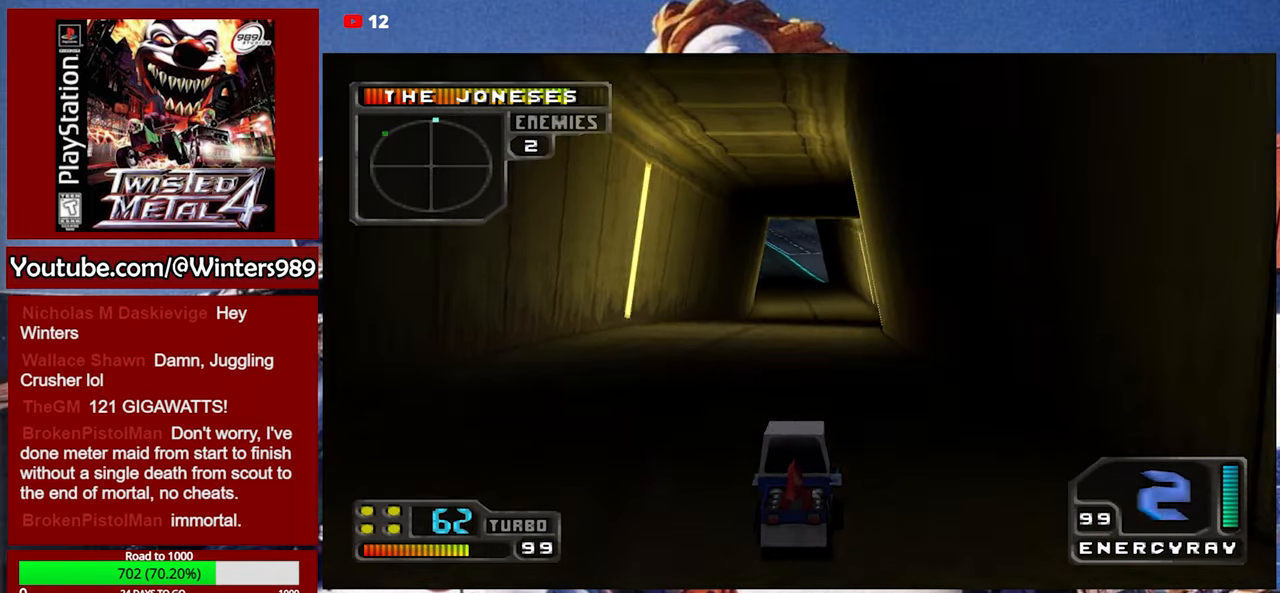
{"buttons": ["A"], "left_stick": "center", "events": []}
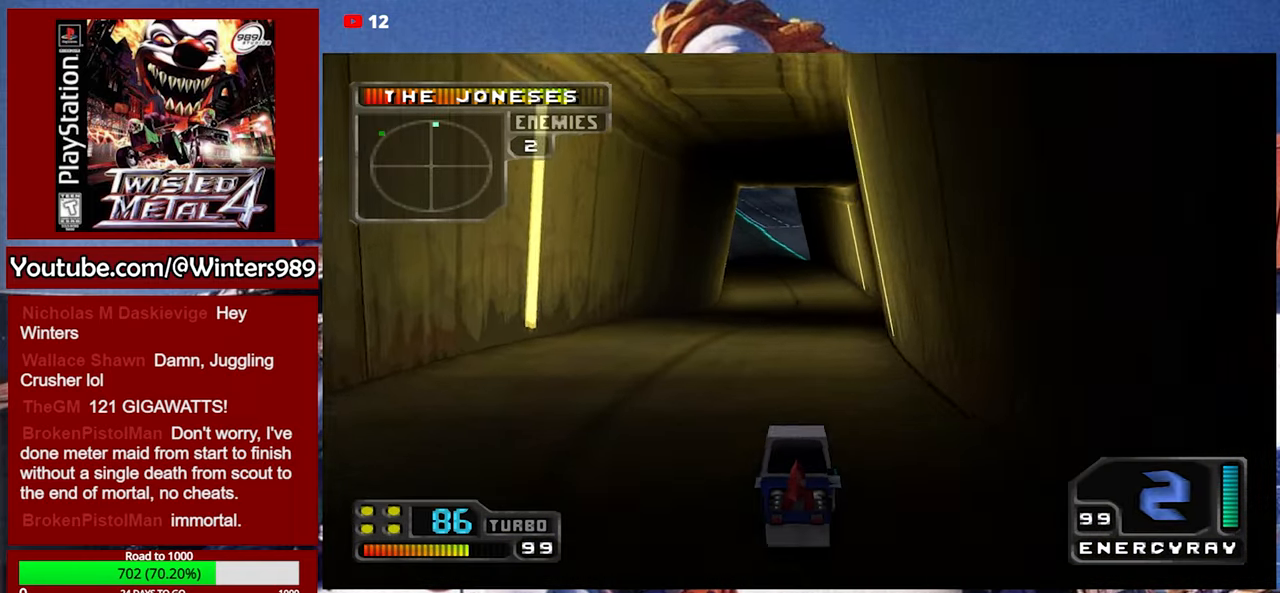
{"buttons": ["A"], "left_stick": "center", "events": []}
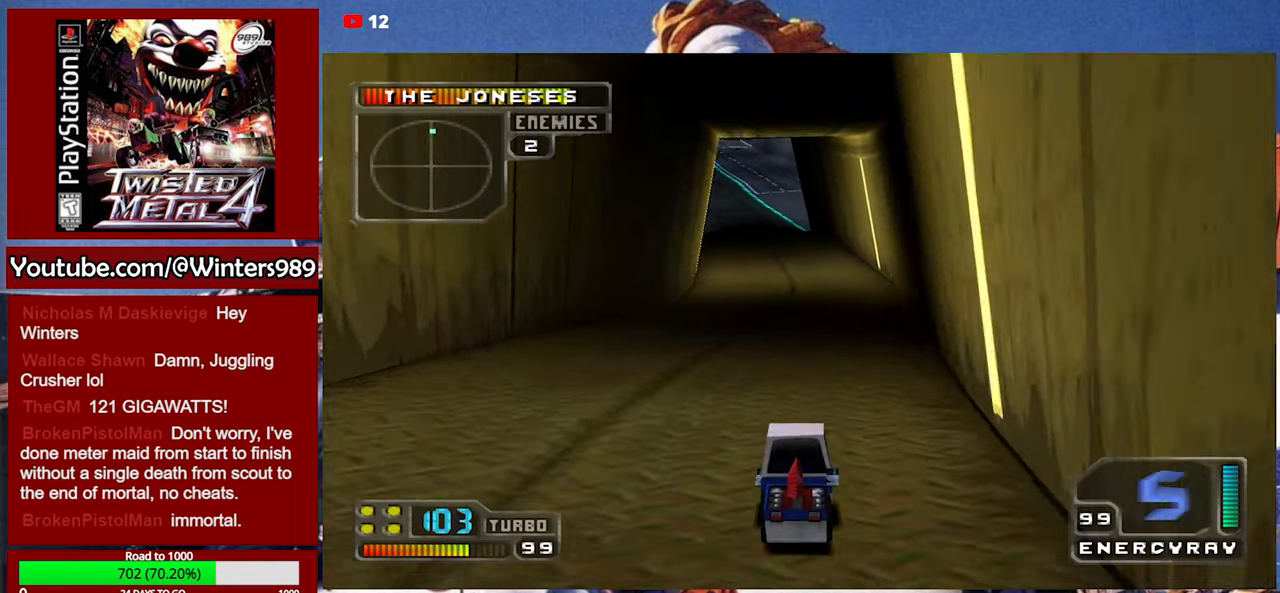
{"buttons": ["A"], "left_stick": "center", "events": []}
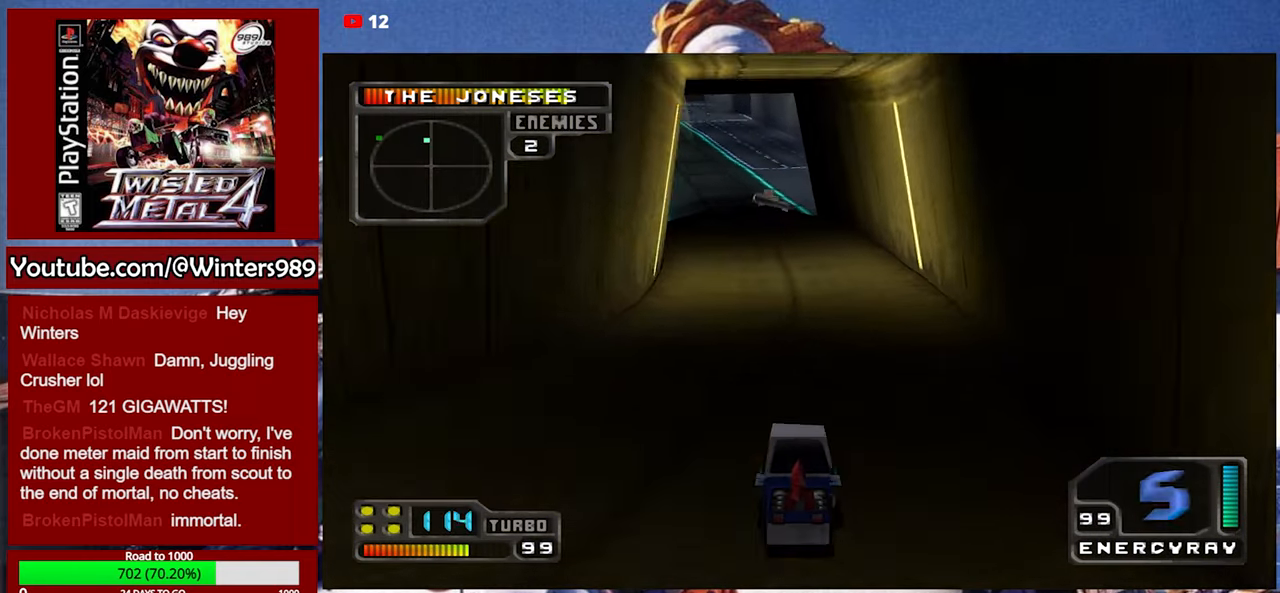
{"buttons": [], "left_stick": "center", "events": [[33, "A", "up"], [367, "DPAD_LEFT", "down"], [500, "DPAD_LEFT", "up"]]}
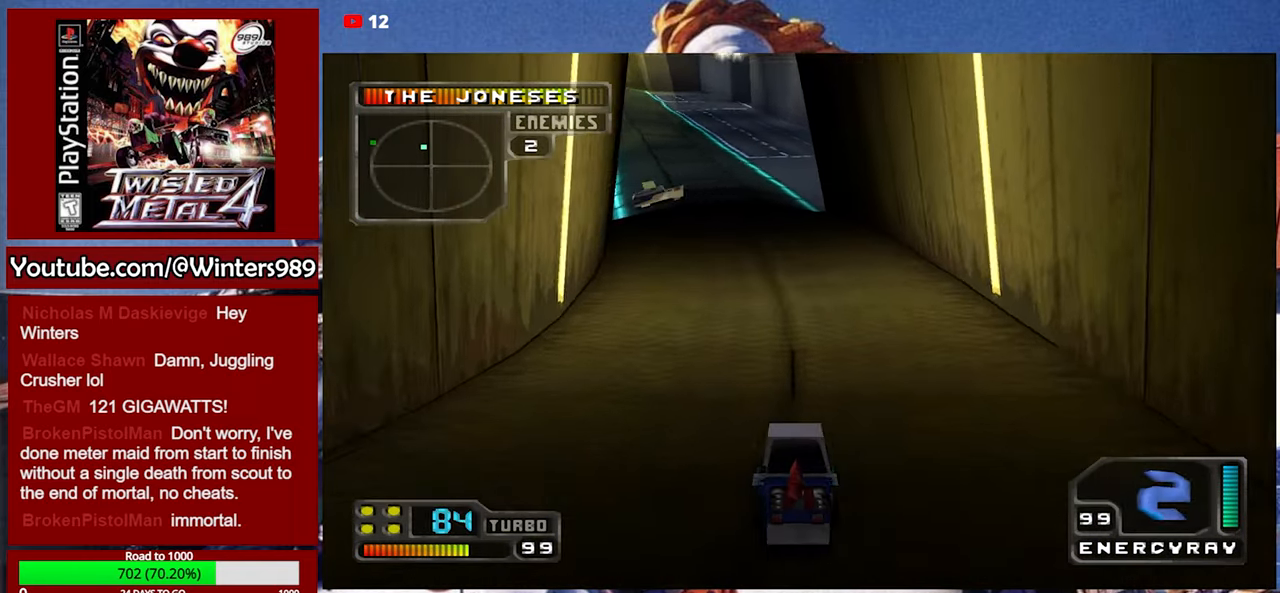
{"buttons": ["Y"], "left_stick": "center", "events": [[267, "Y", "down"]]}
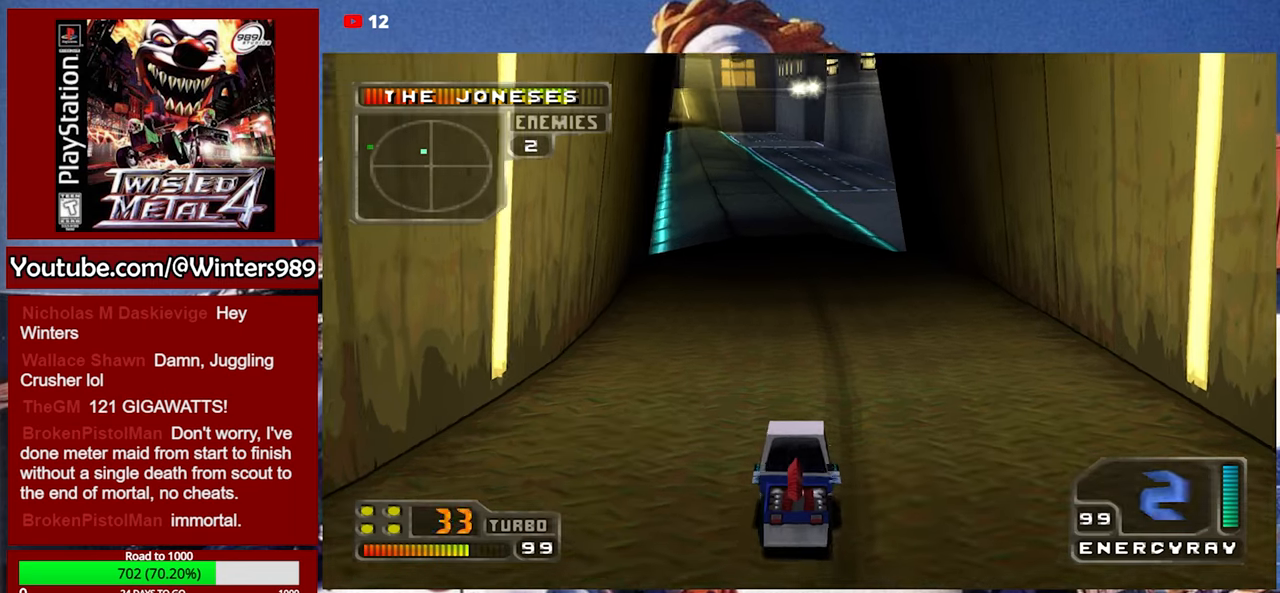
{"buttons": [], "left_stick": "center", "events": [[166, "Y", "up"]]}
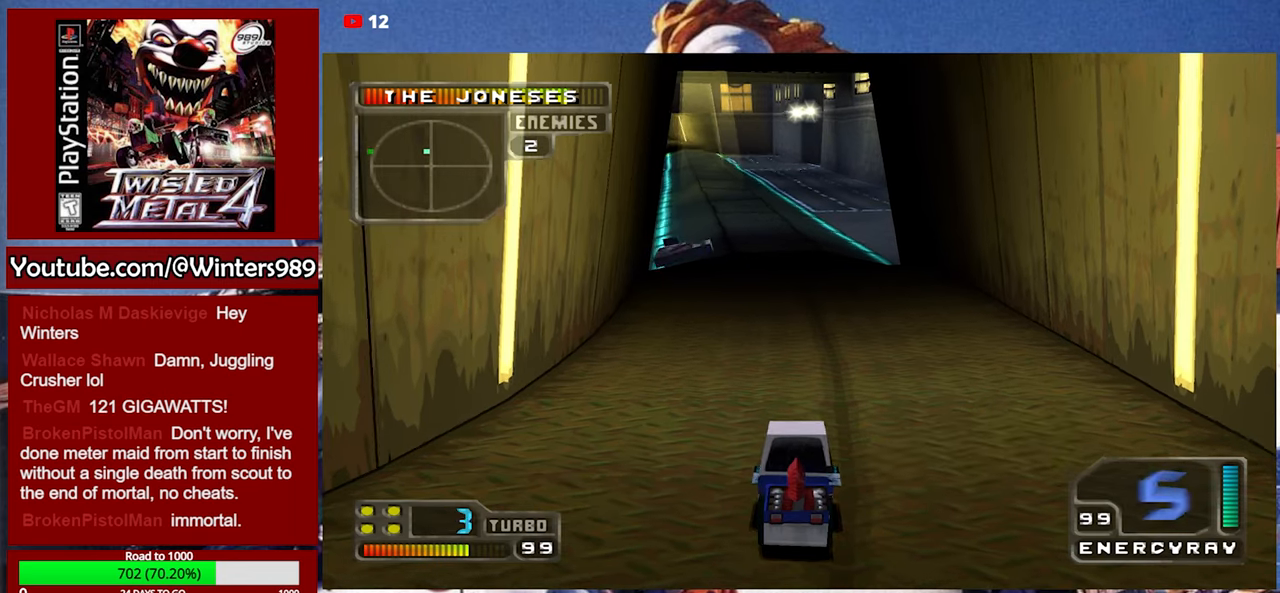
{"buttons": [], "left_stick": "center", "events": []}
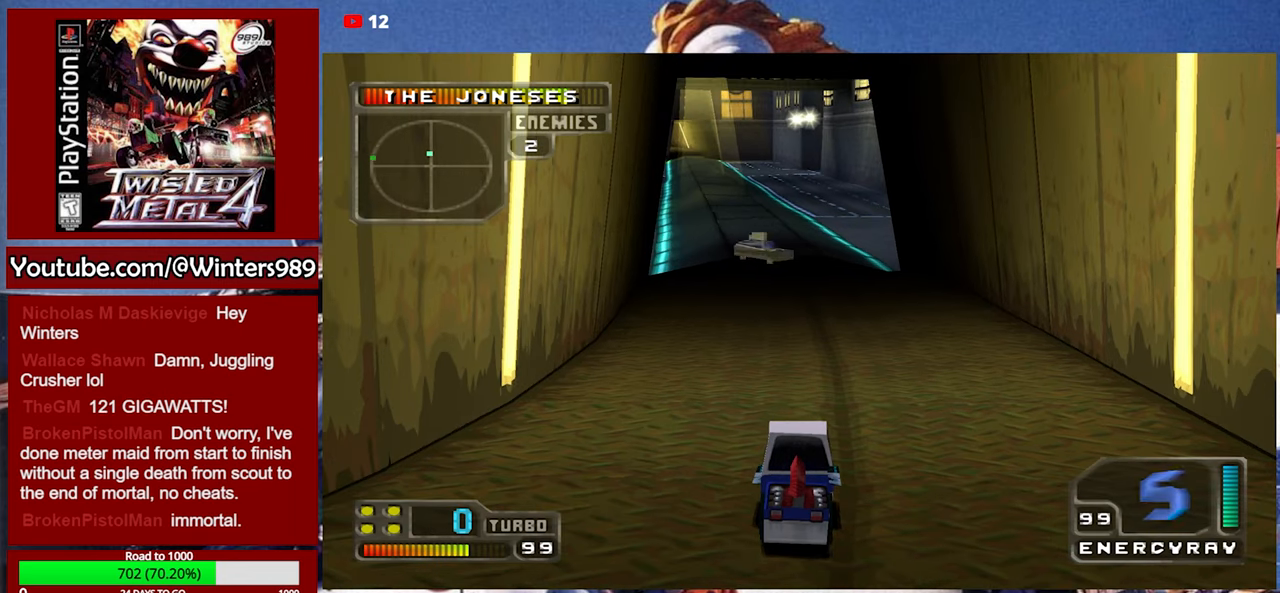
{"buttons": ["Y"], "left_stick": "center", "events": [[33, "Y", "down"], [166, "DPAD_LEFT", "down"], [300, "DPAD_LEFT", "up"]]}
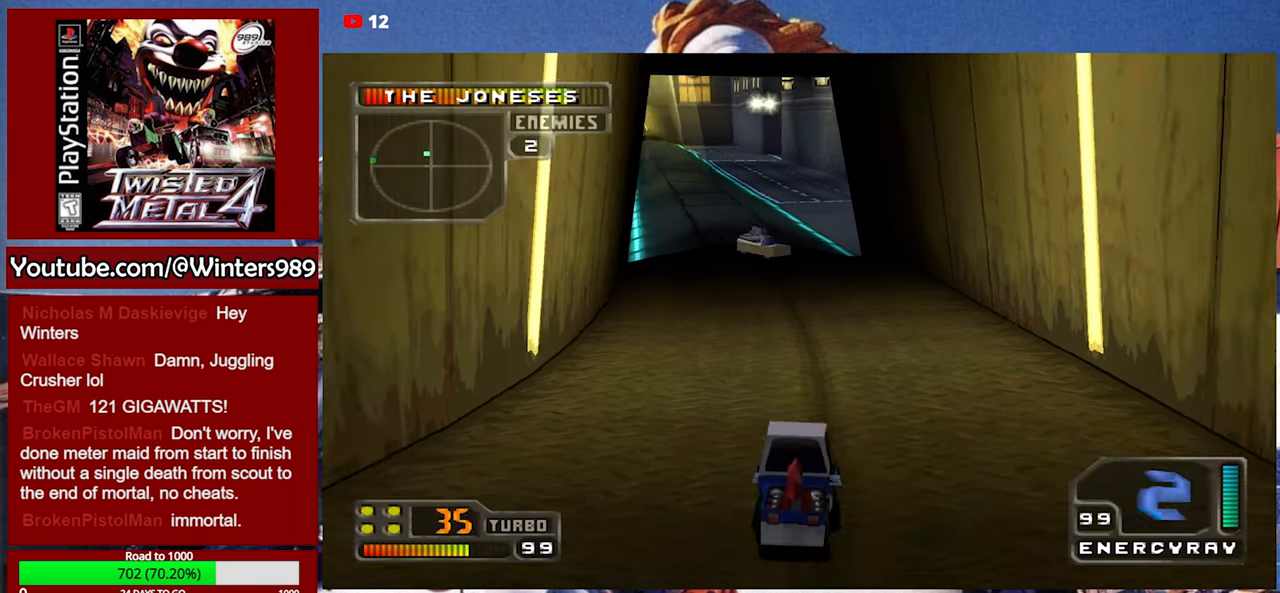
{"buttons": [], "left_stick": "center", "events": [[166, "DPAD_LEFT", "down"], [333, "DPAD_LEFT", "up"], [333, "Y", "up"]]}
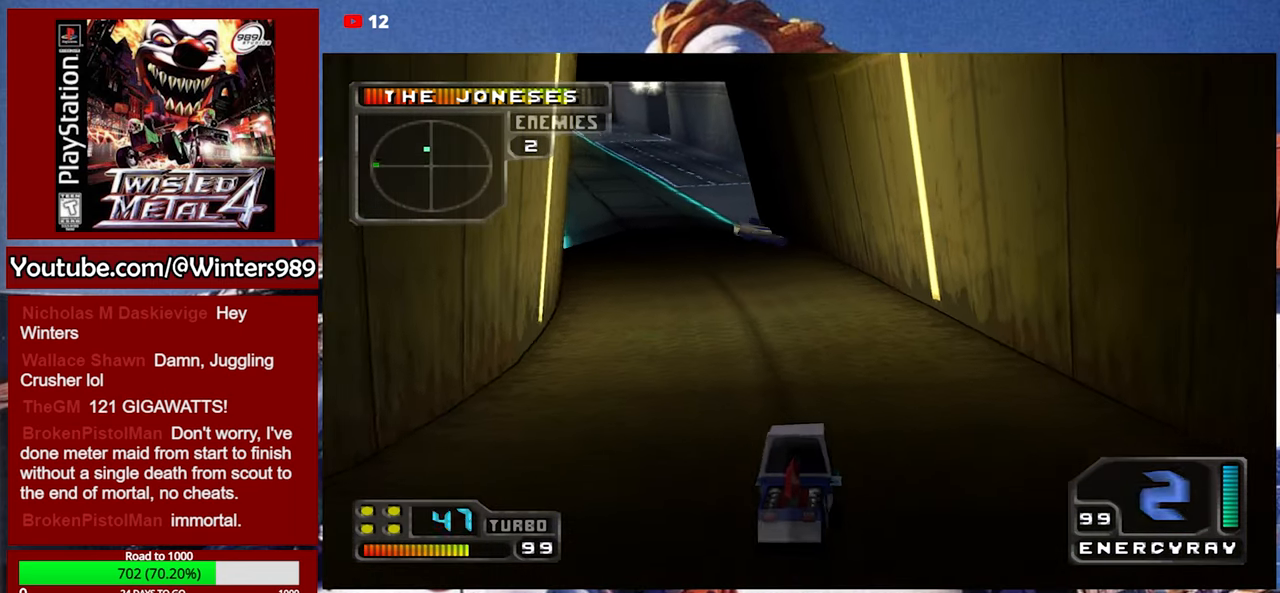
{"buttons": [], "left_stick": "center", "events": []}
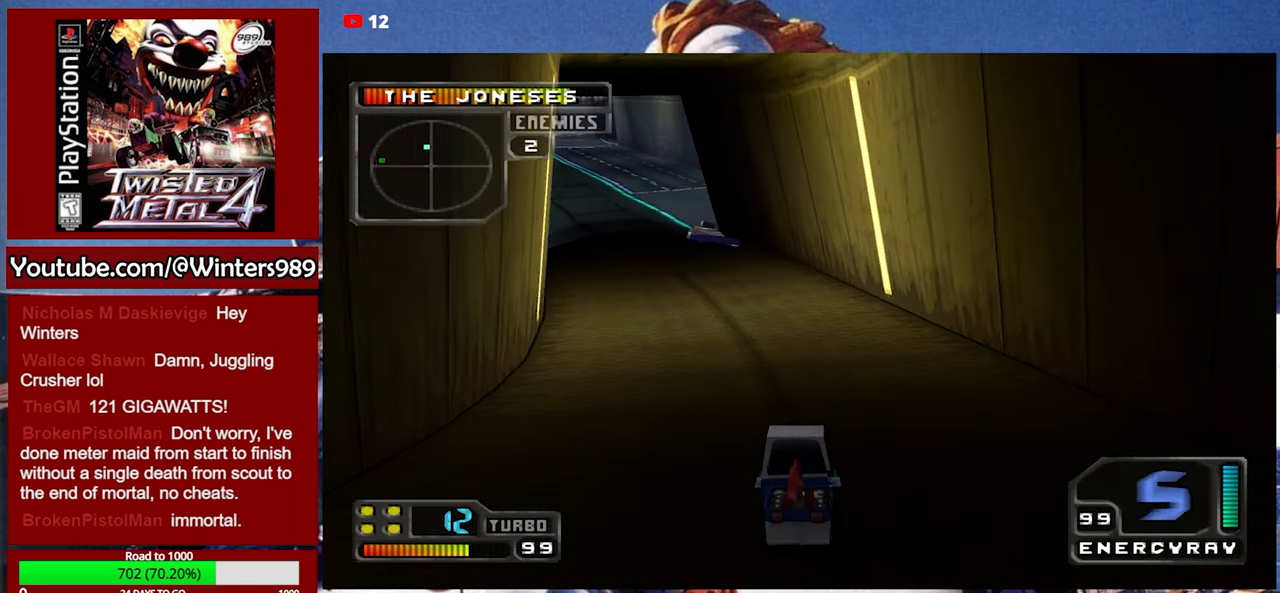
{"buttons": ["Y"], "left_stick": "center", "events": [[433, "Y", "down"]]}
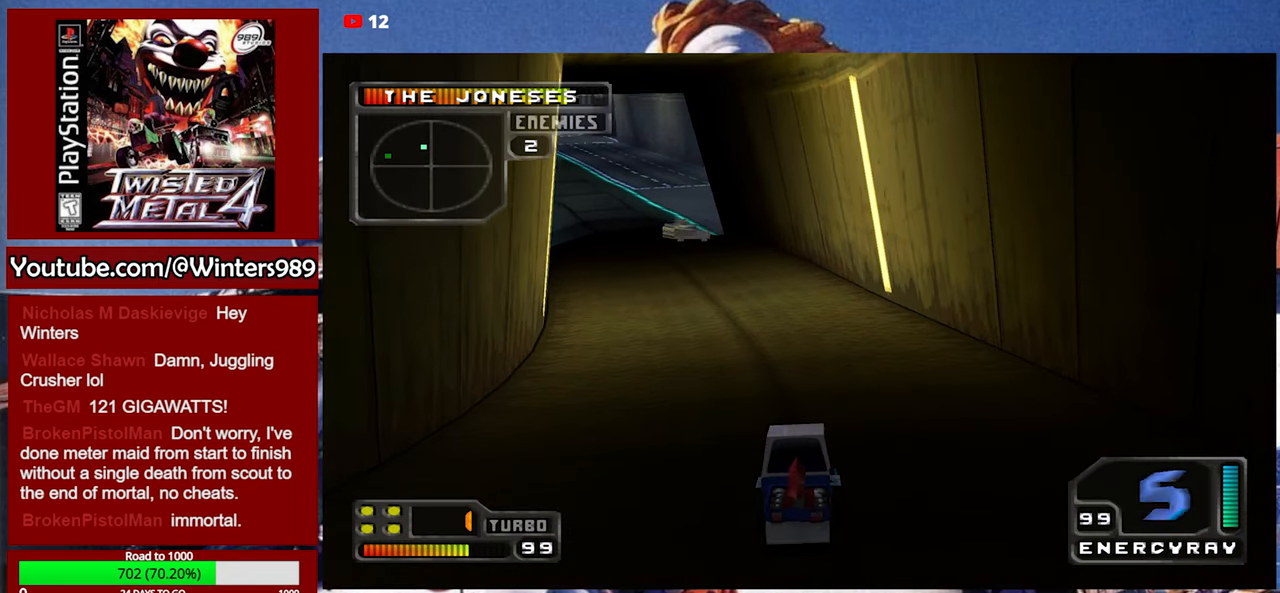
{"buttons": ["A"], "left_stick": "center", "events": [[200, "Y", "up"], [500, "A", "down"]]}
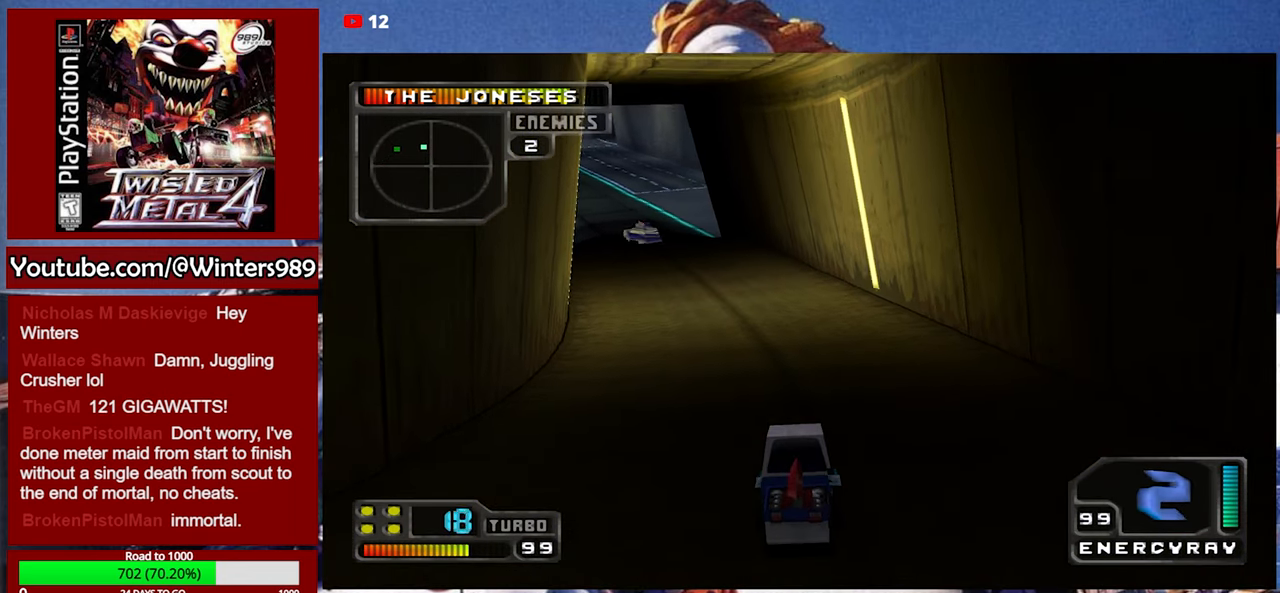
{"buttons": ["A"], "left_stick": "center", "events": [[133, "DPAD_LEFT", "down"], [266, "DPAD_LEFT", "up"]]}
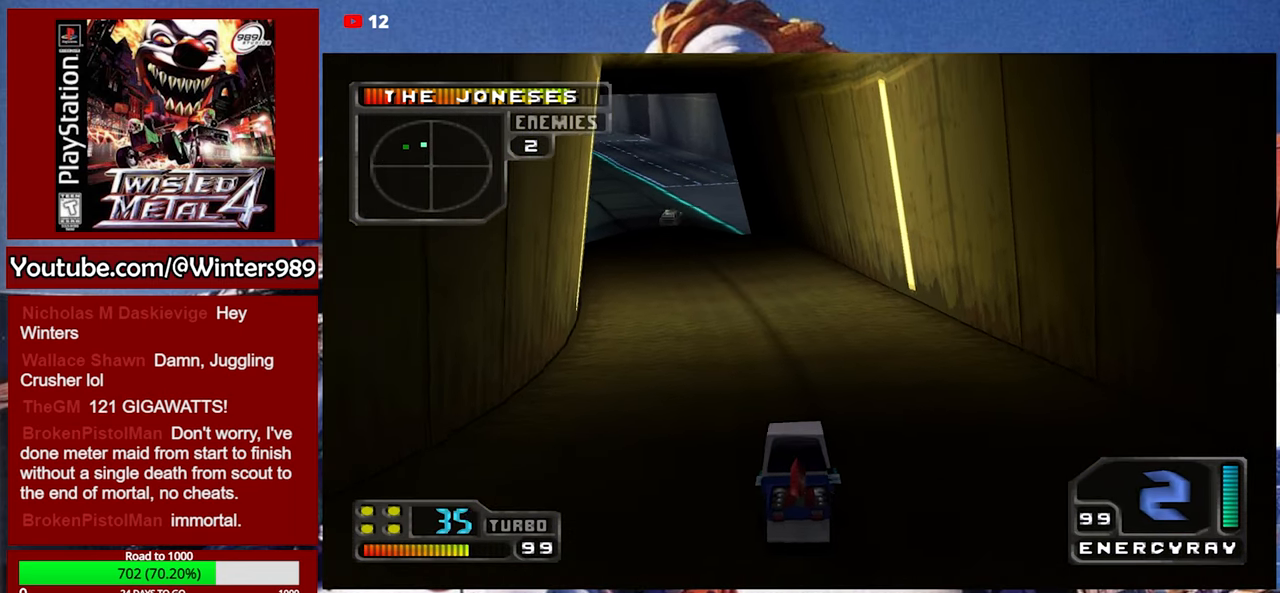
{"buttons": [], "left_stick": "center", "events": [[400, "A", "up"]]}
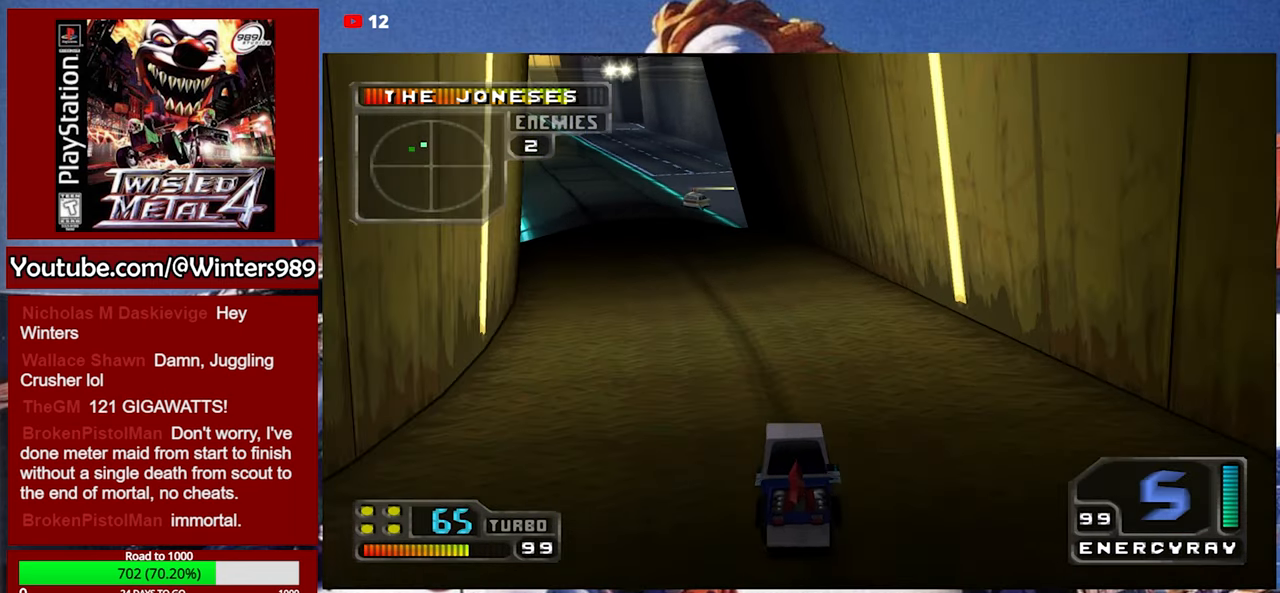
{"buttons": ["Y"], "left_stick": "center", "events": [[66, "Y", "down"]]}
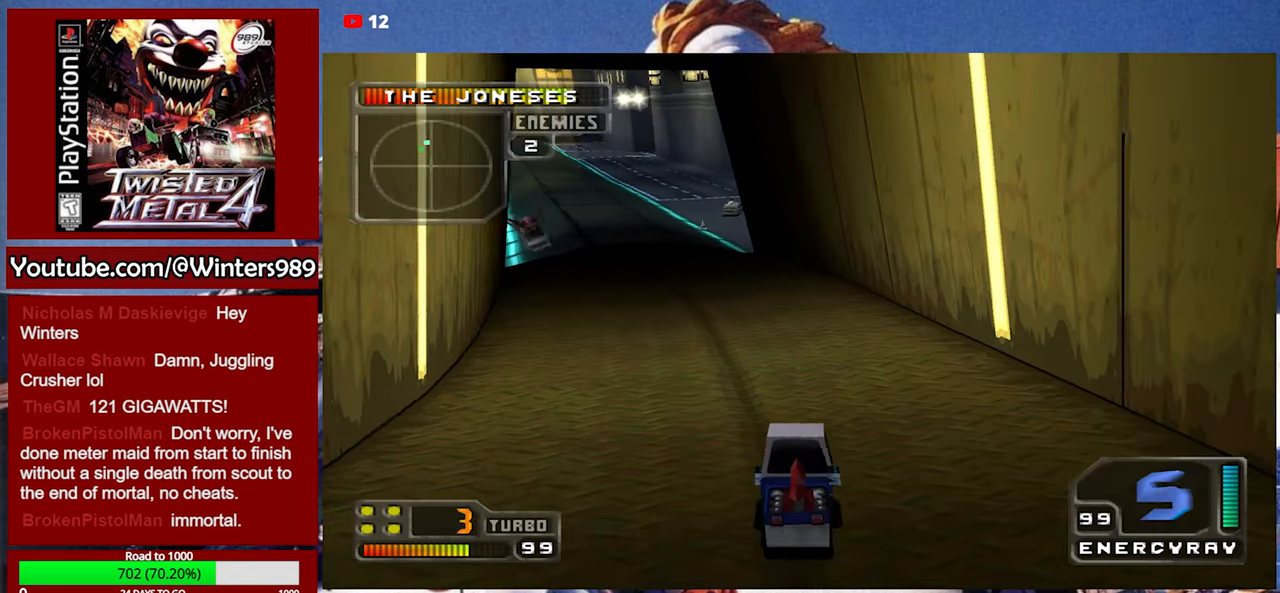
{"buttons": [], "left_stick": "center", "events": [[300, "Y", "up"]]}
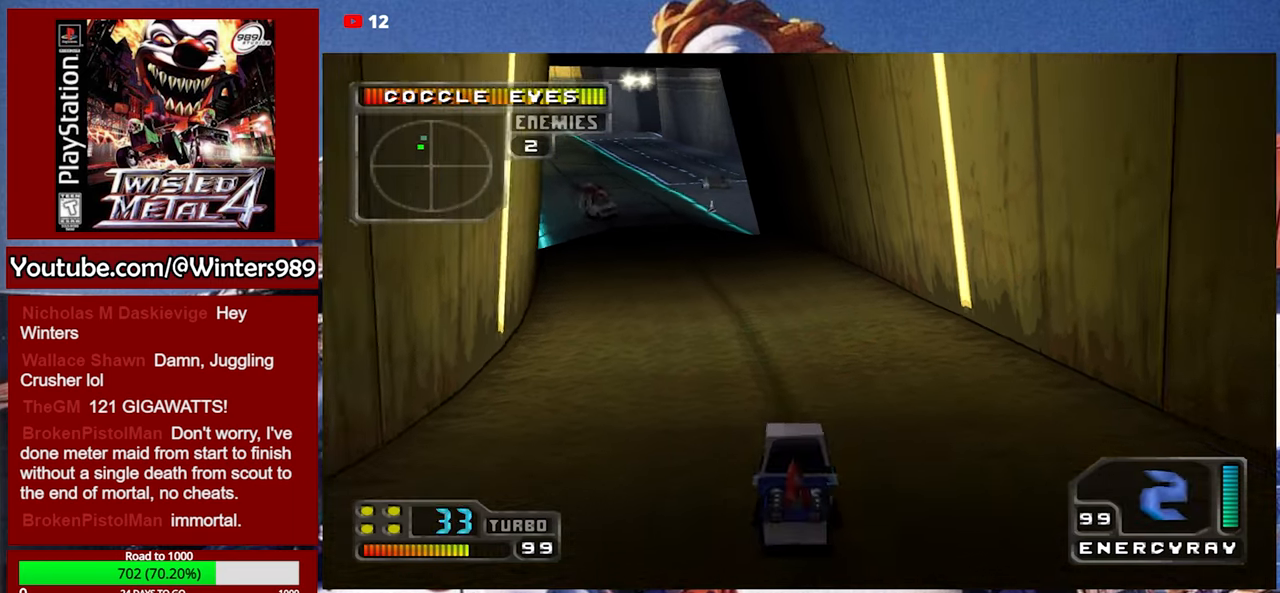
{"buttons": [], "left_stick": "center", "events": []}
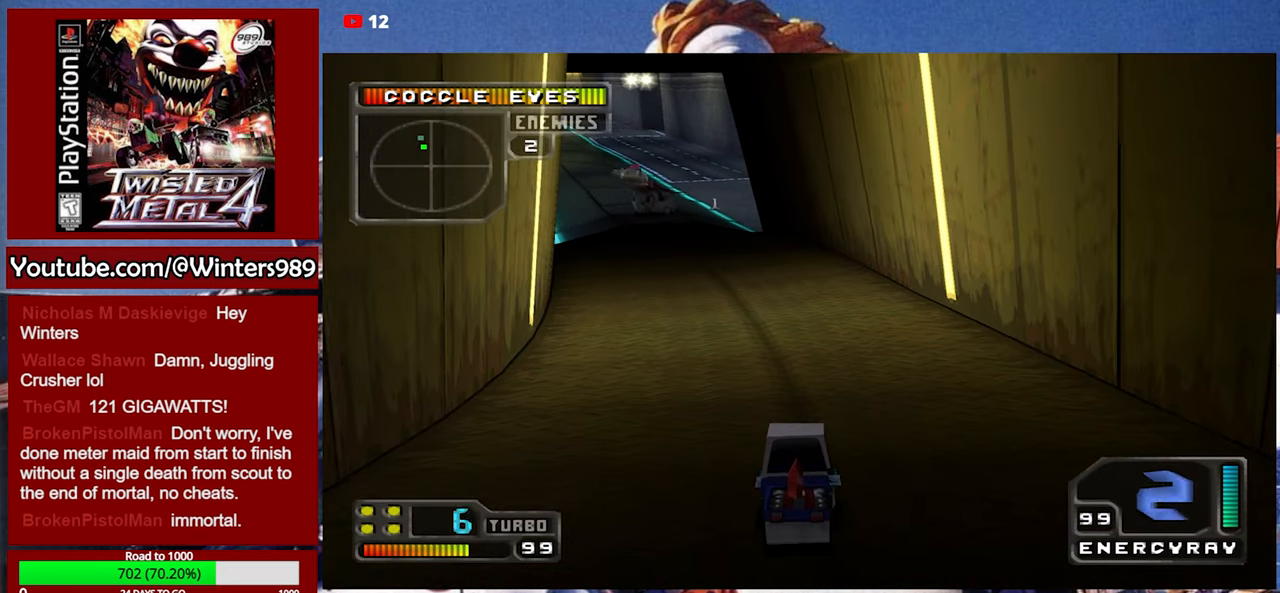
{"buttons": ["A"], "left_stick": "center", "events": [[200, "A", "down"]]}
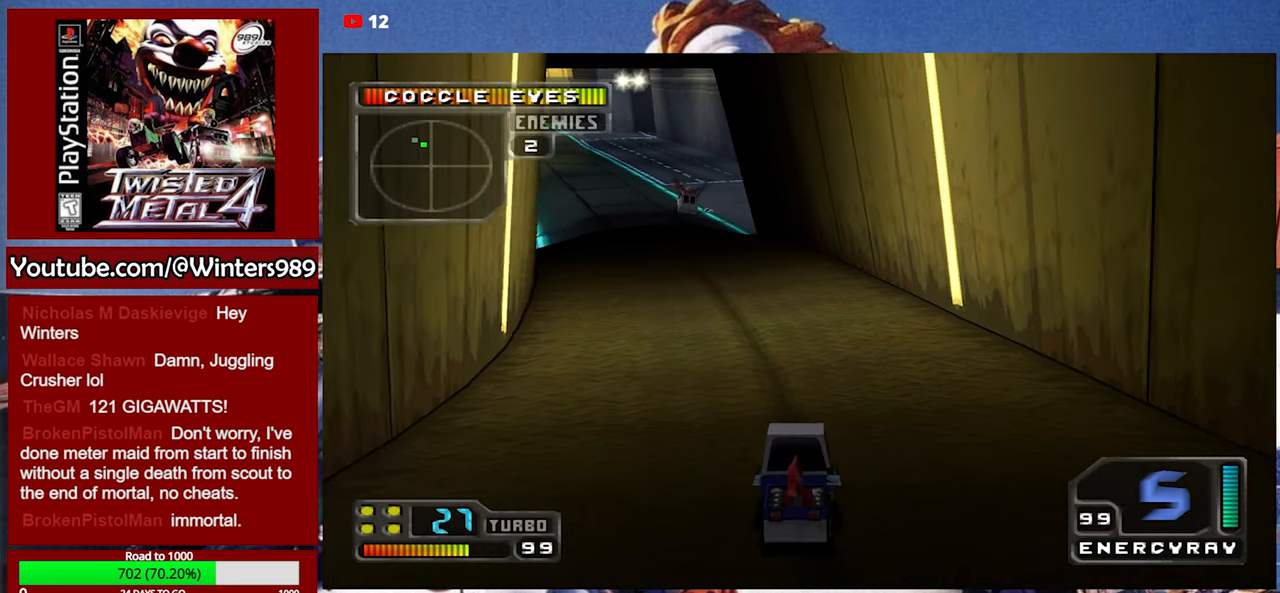
{"buttons": [], "left_stick": "center", "events": [[200, "DPAD_LEFT", "down"], [434, "DPAD_LEFT", "up"], [500, "A", "up"]]}
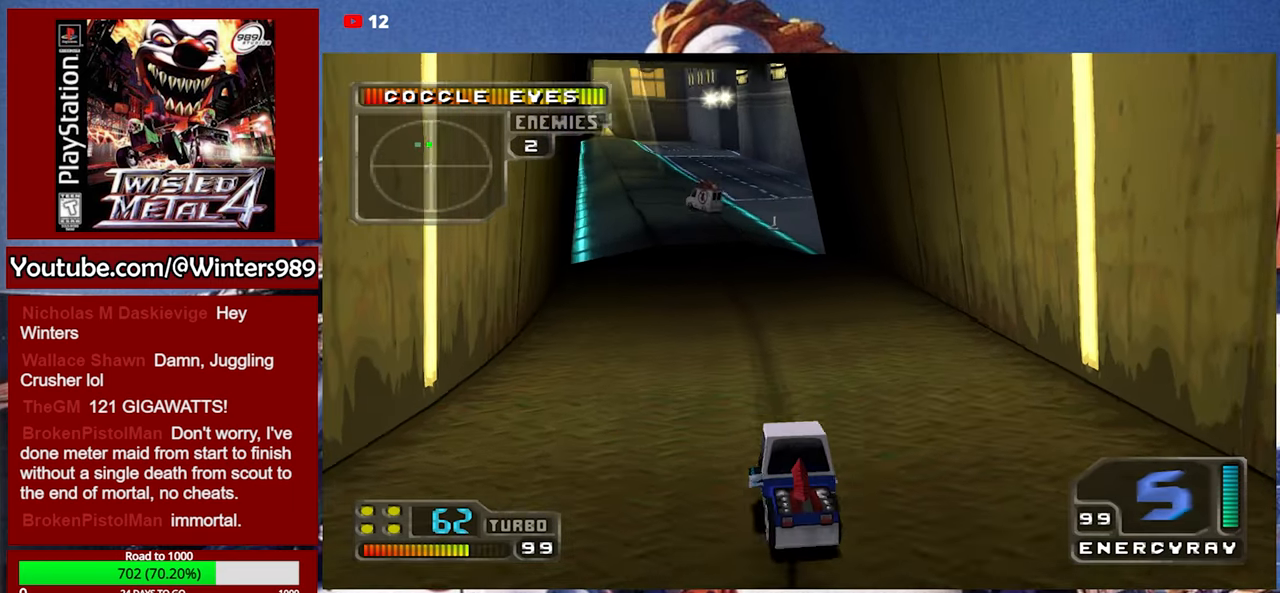
{"buttons": [], "left_stick": "center", "events": []}